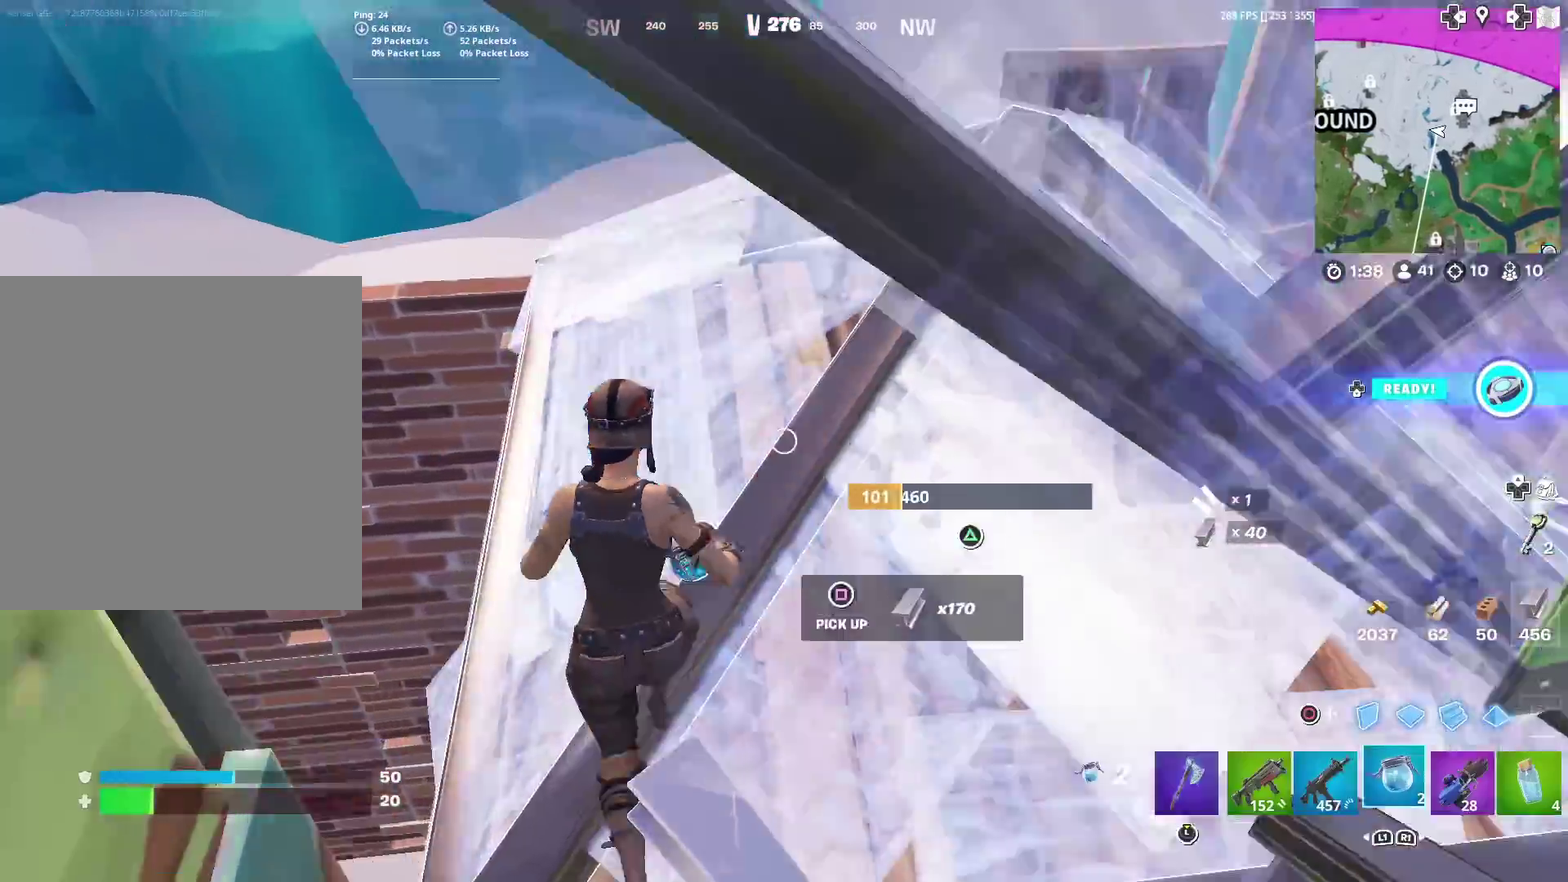
Gameplay with a controller (PlayStation layout); each line is a JSON object with the inputs held at the frame after it (dt_ms = milliseconds from this image to that frame). "events" lists button and stick changes between this image and that frame as [ms after this image, input, new state], when the widget could be followed in between. Not read: L1 R1 TOUCHPAD.
{"dt_ms": 501, "buttons": [], "left_stick": "right", "right_stick": "center", "events": [[67, "CIRCLE", "up"], [234, "left_stick", "right"], [317, "left_stick", "up-right"], [401, "left_stick", "right"]]}
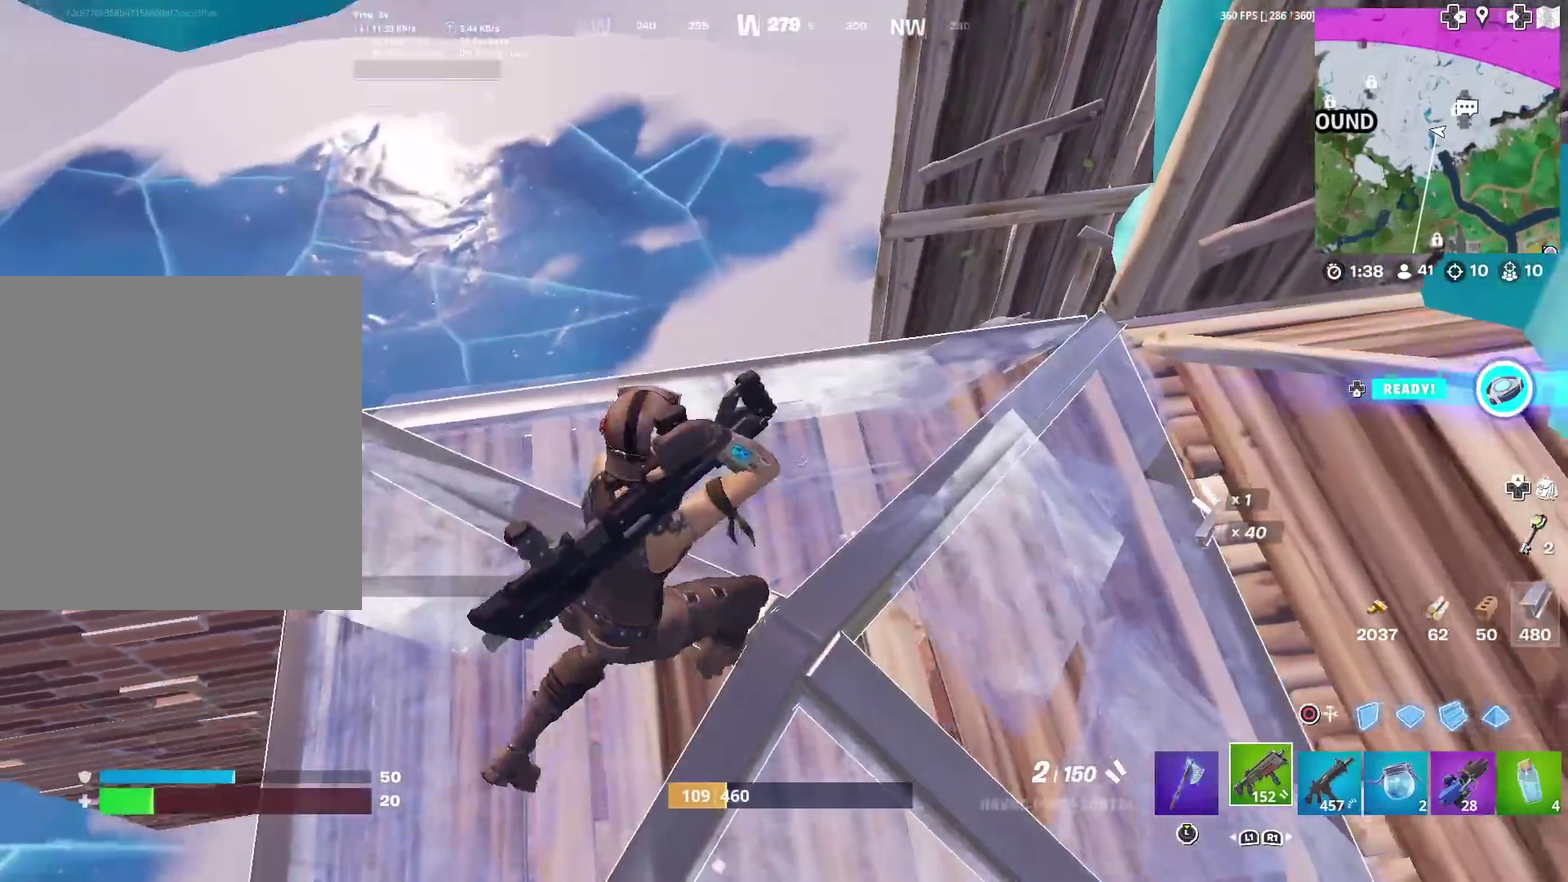
{"dt_ms": 500, "buttons": [], "left_stick": "right", "right_stick": "center", "events": [[67, "left_stick", "center"], [133, "CROSS", "down"], [150, "right_stick", "down-left"], [200, "CROSS", "up"], [233, "left_stick", "right"], [267, "right_stick", "center"], [317, "CIRCLE", "down"], [384, "CIRCLE", "up"], [400, "R2", "down"], [484, "R2", "up"]]}
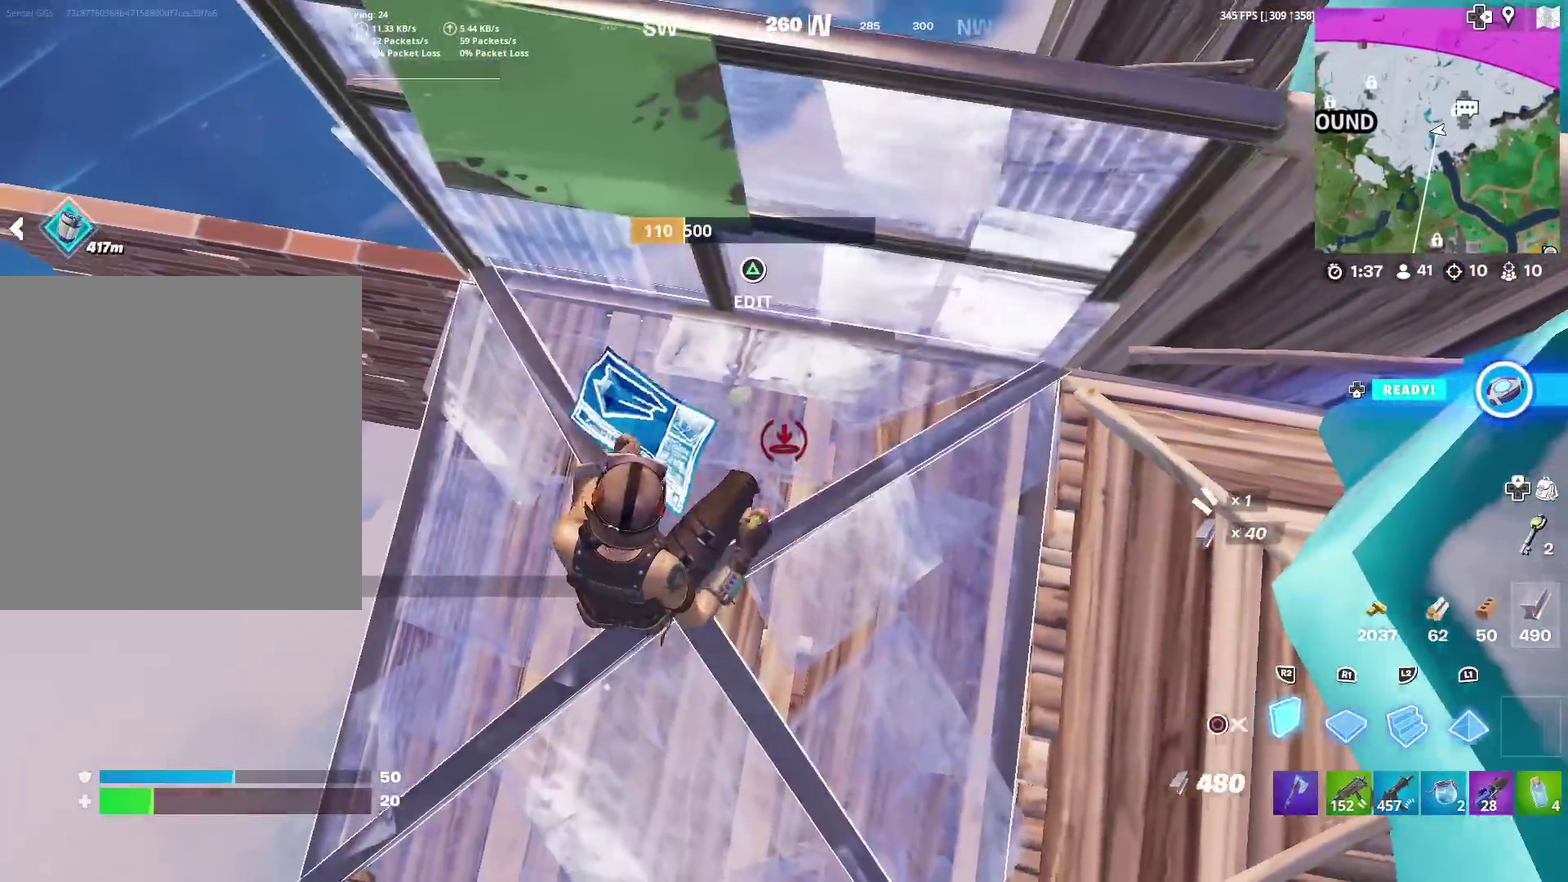
{"dt_ms": 501, "buttons": [], "left_stick": "right", "right_stick": "right", "events": [[167, "CIRCLE", "down"], [201, "left_stick", "up-right"], [284, "CIRCLE", "up"], [434, "left_stick", "right"], [468, "right_stick", "right"]]}
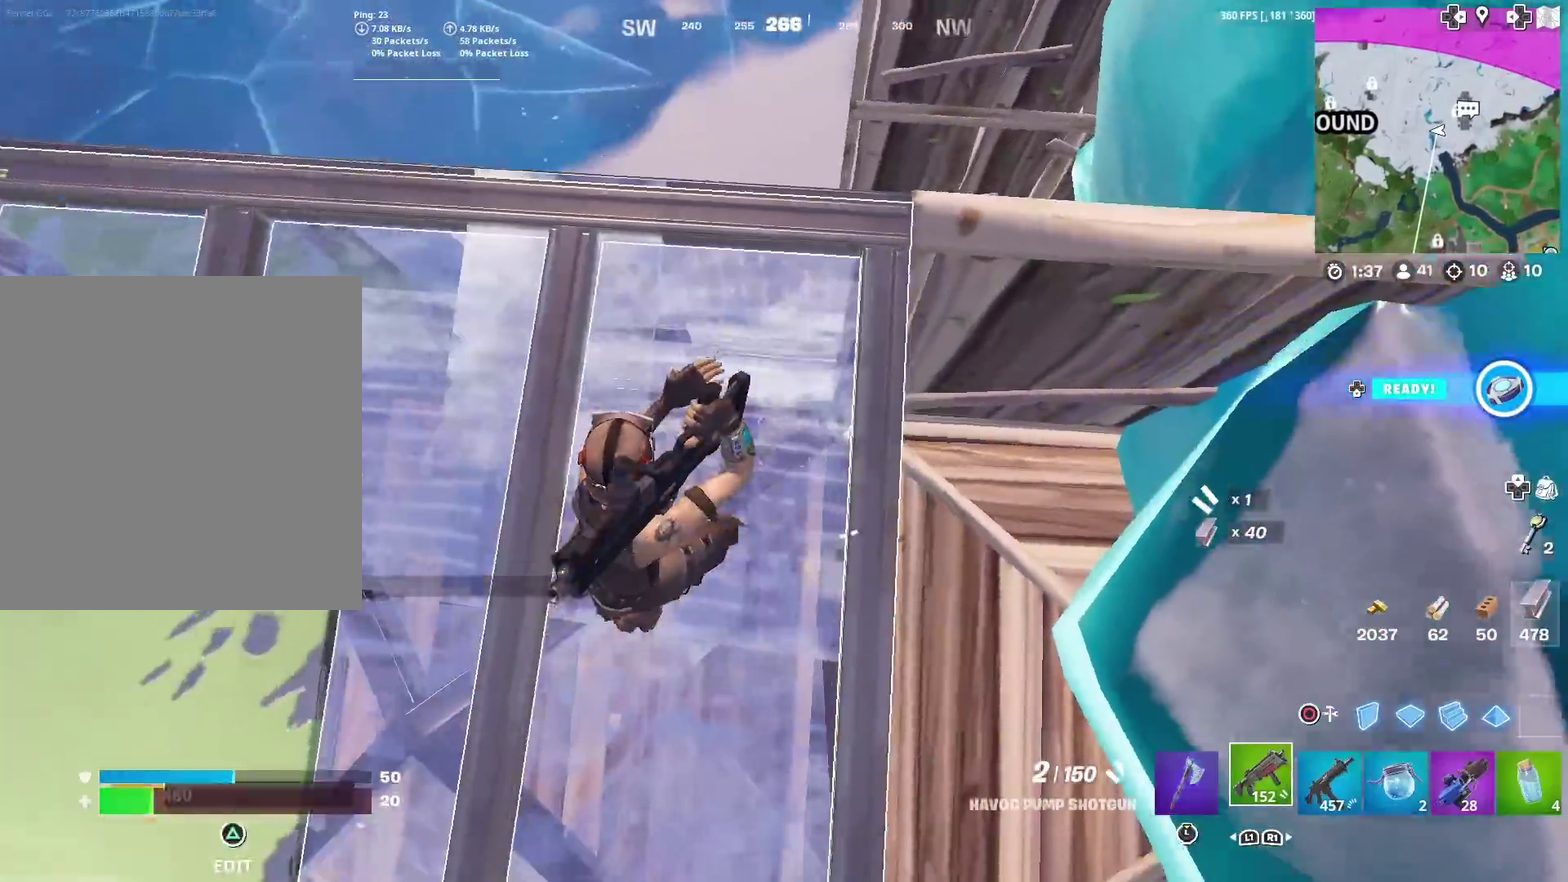
{"dt_ms": 400, "buttons": ["CIRCLE"], "left_stick": "up-right", "right_stick": "left", "events": [[83, "CIRCLE", "down"], [150, "left_stick", "up-right"], [150, "right_stick", "center"], [217, "CIRCLE", "up"], [283, "CIRCLE", "down"], [334, "left_stick", "down-left"], [367, "right_stick", "left"], [400, "left_stick", "up-right"]]}
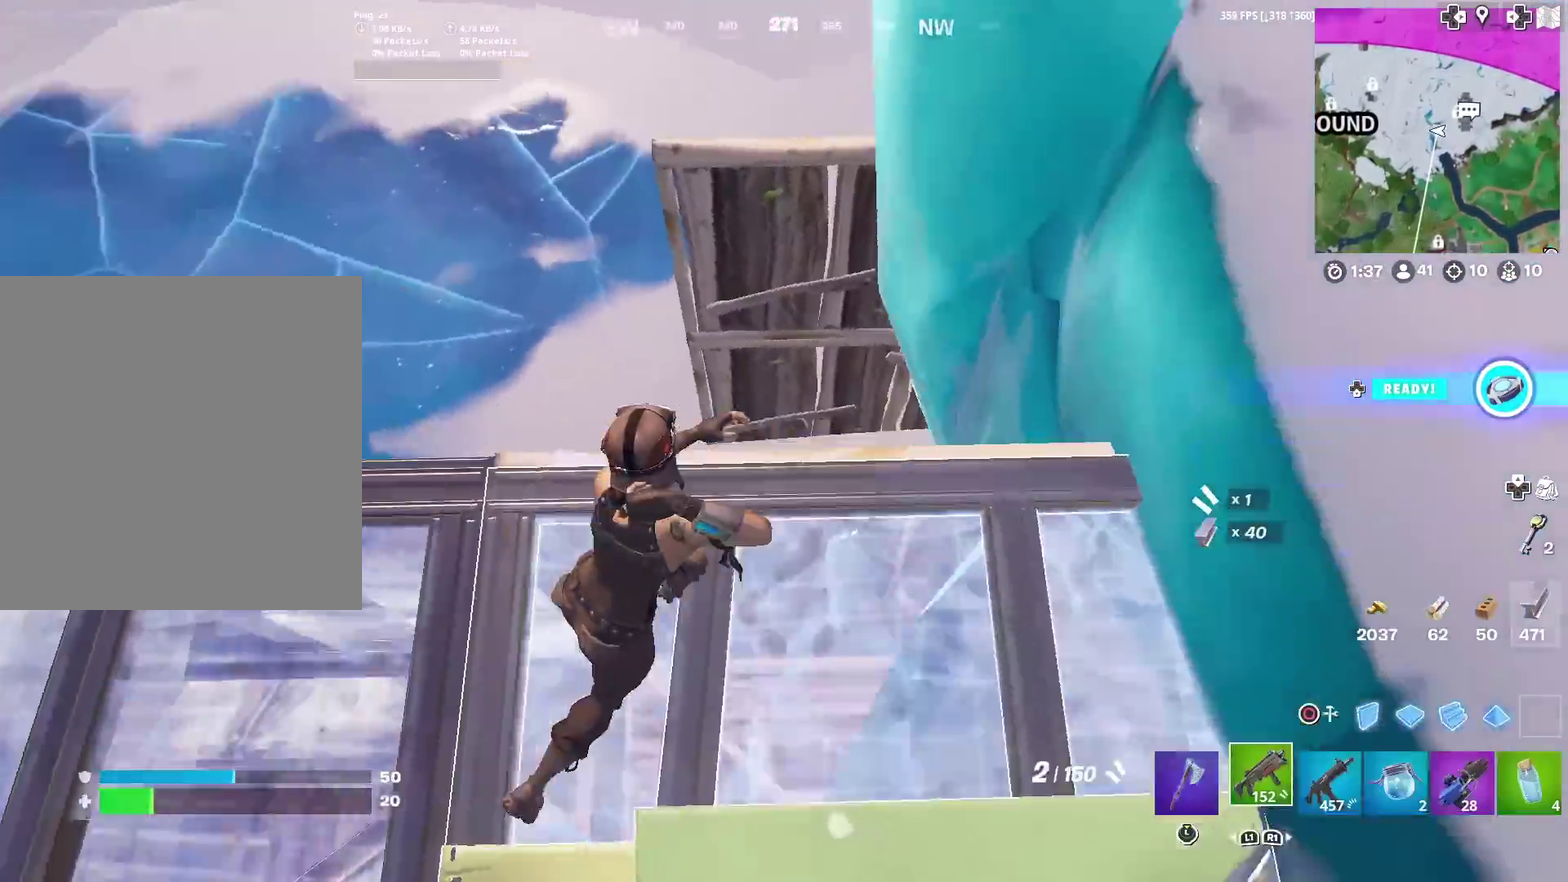
{"dt_ms": 601, "buttons": [], "left_stick": "right", "right_stick": "center", "events": [[17, "CIRCLE", "up"], [50, "right_stick", "center"], [84, "CIRCLE", "down"], [200, "CIRCLE", "up"], [301, "CIRCLE", "down"], [301, "right_stick", "left"], [417, "CIRCLE", "up"], [551, "right_stick", "center"], [584, "left_stick", "right"]]}